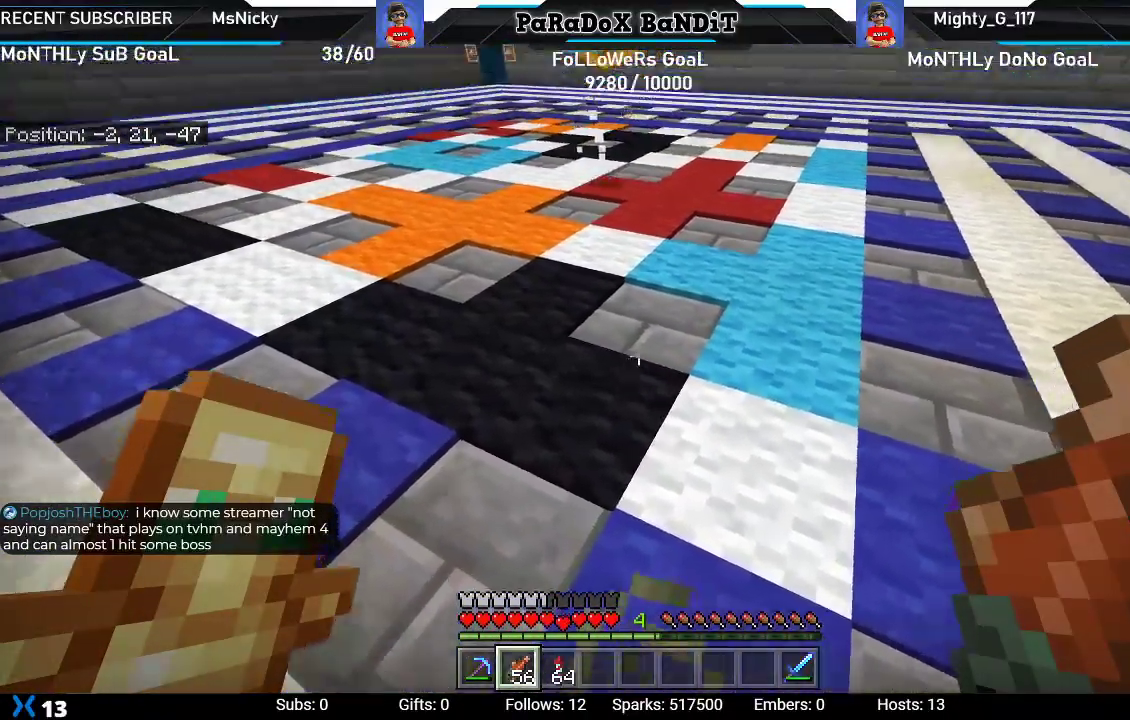
Gameplay with a controller (Xbox layout); each line is a JSON object with the inputs held at the frame after it. "events" lists button and stick changes between this image and that frame as [ms after this image, input, new state], when the widget could be followed in between.
{"buttons": [], "left_stick": "left", "right_stick": "center", "events": [[83, "right_stick", "center"], [250, "left_stick", "left"]]}
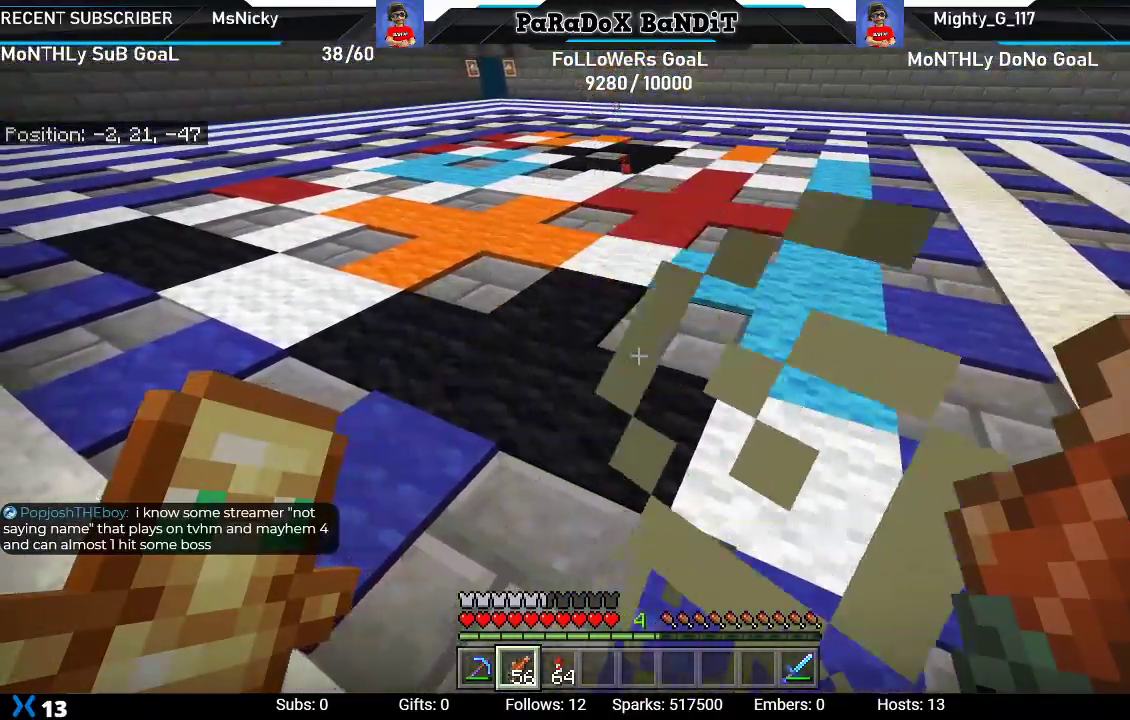
{"buttons": [], "left_stick": "up-left", "right_stick": "down-right", "events": [[133, "left_stick", "up-left"], [500, "right_stick", "down-right"]]}
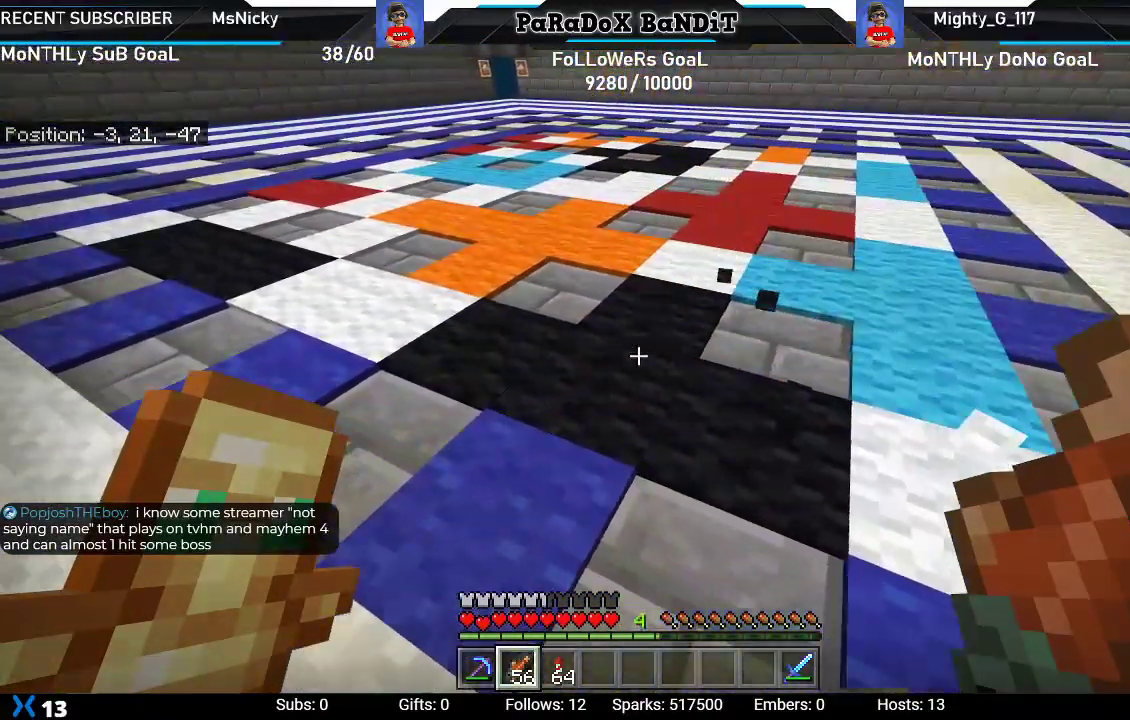
{"buttons": [], "left_stick": "up-left", "right_stick": "down-right", "events": []}
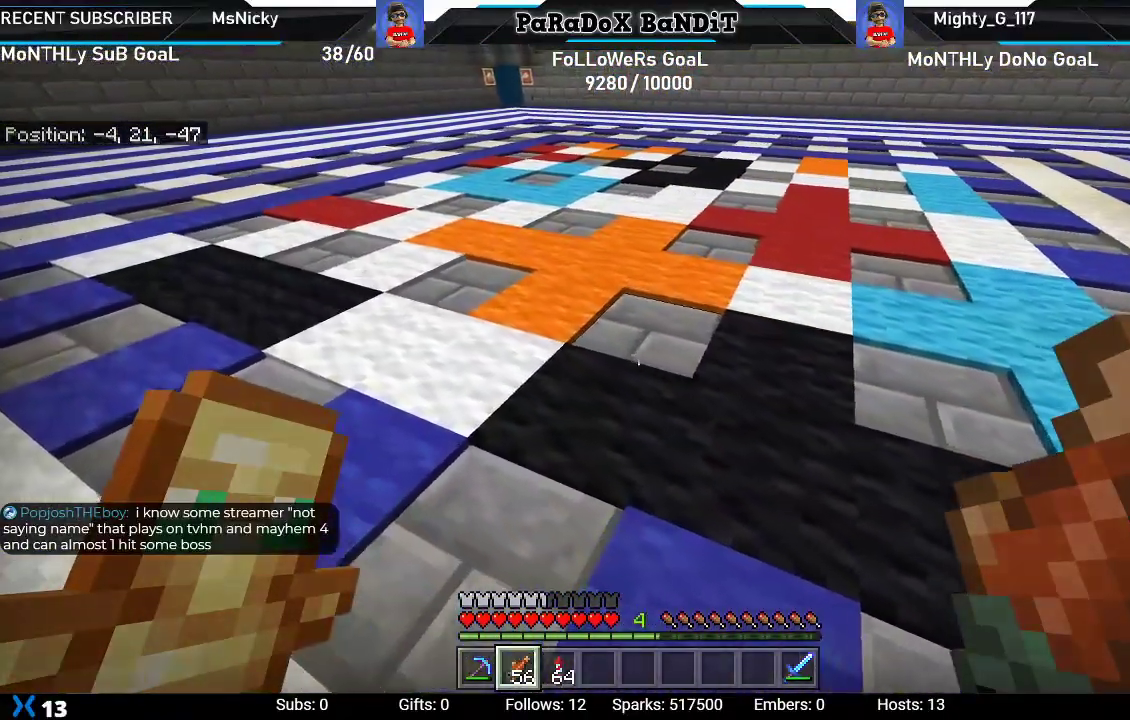
{"buttons": [], "left_stick": "up-left", "right_stick": "down-right", "events": []}
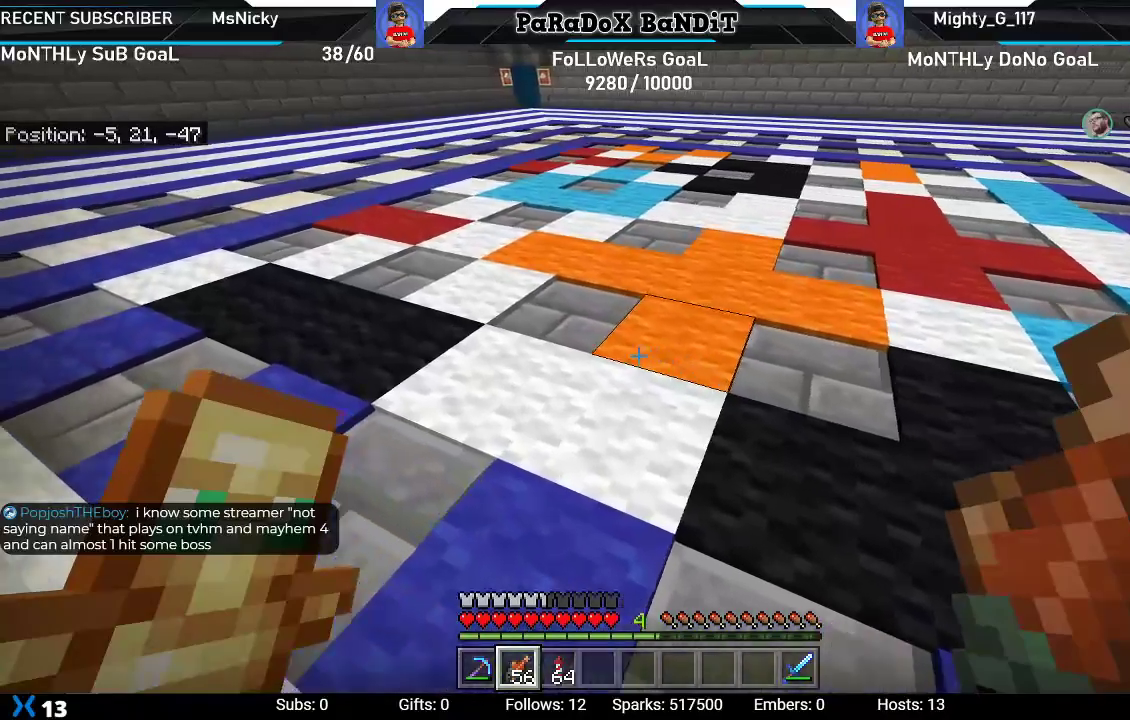
{"buttons": [], "left_stick": "up-left", "right_stick": "up-right", "events": [[300, "right_stick", "up-right"]]}
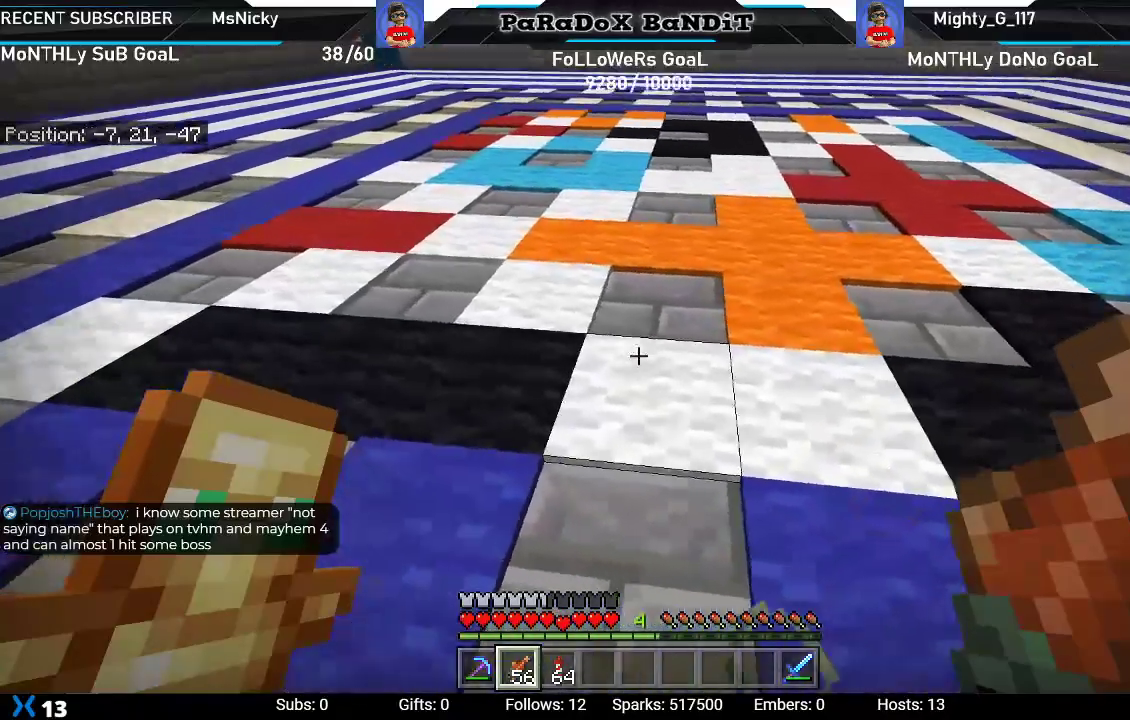
{"buttons": [], "left_stick": "up-left", "right_stick": "center", "events": [[200, "right_stick", "center"]]}
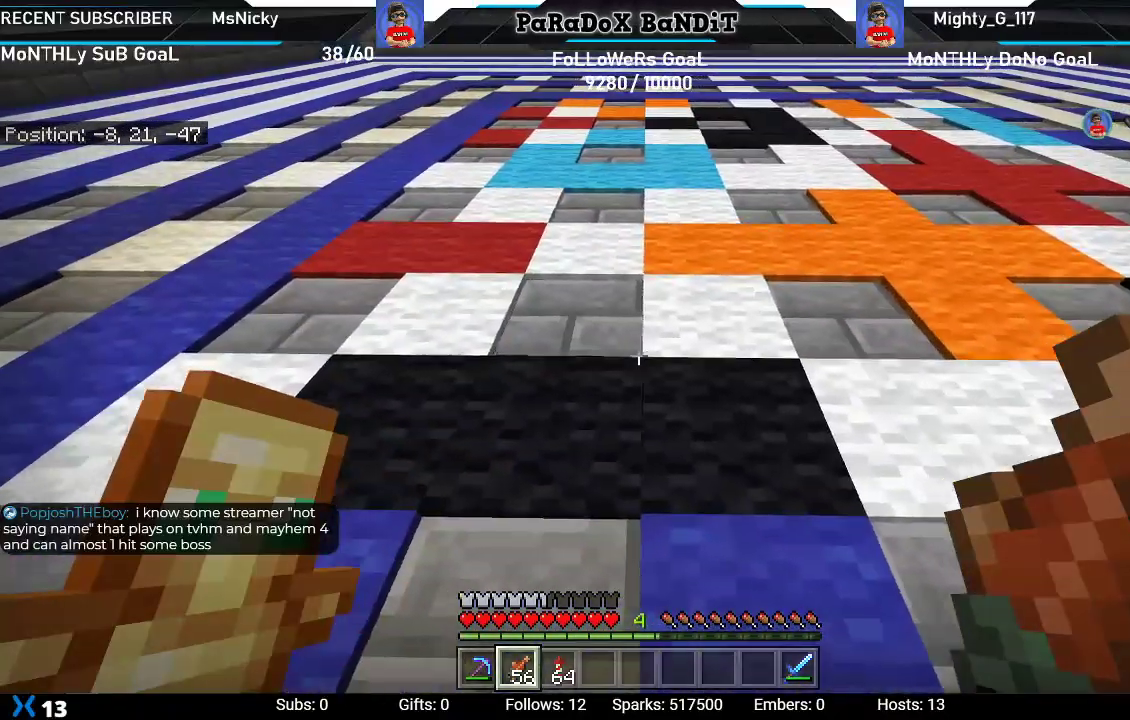
{"buttons": [], "left_stick": "up-left", "right_stick": "center", "events": []}
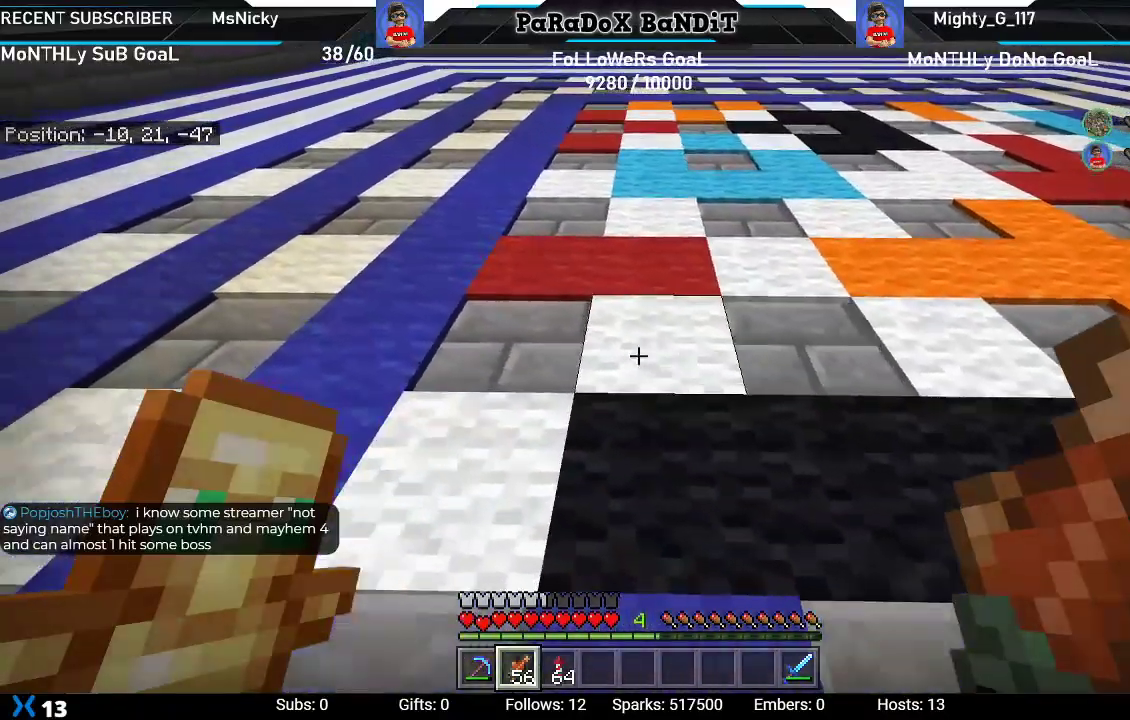
{"buttons": [], "left_stick": "up-left", "right_stick": "center", "events": []}
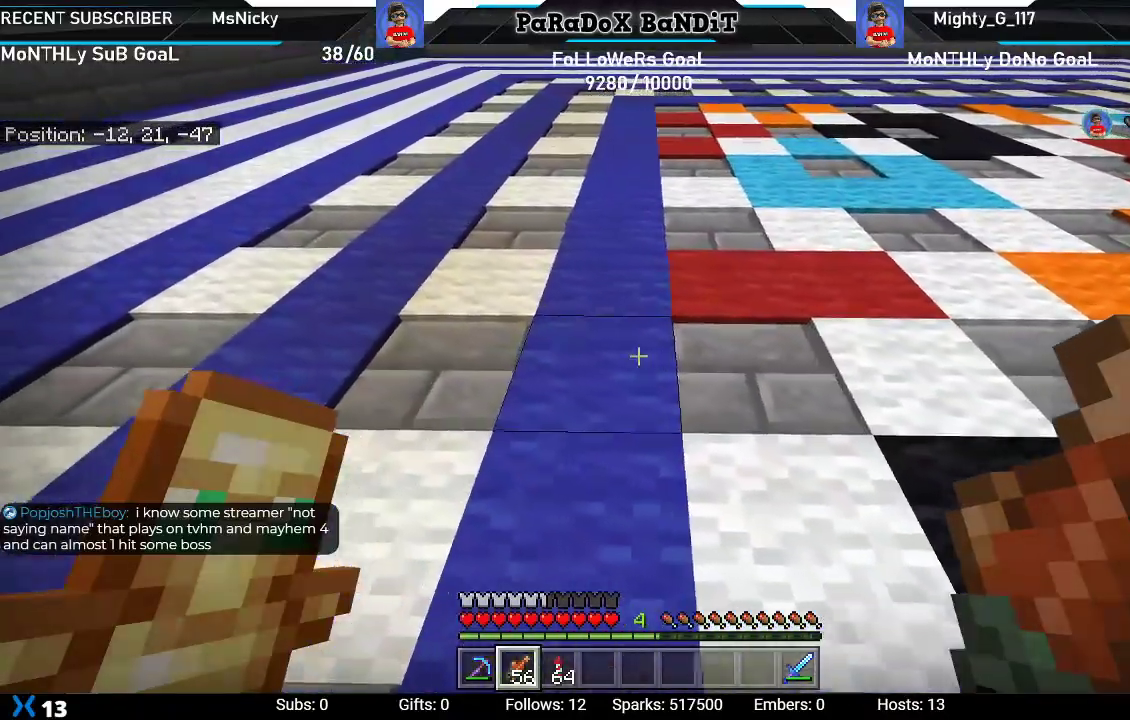
{"buttons": [], "left_stick": "up-left", "right_stick": "center", "events": [[133, "right_stick", "right"], [283, "right_stick", "center"]]}
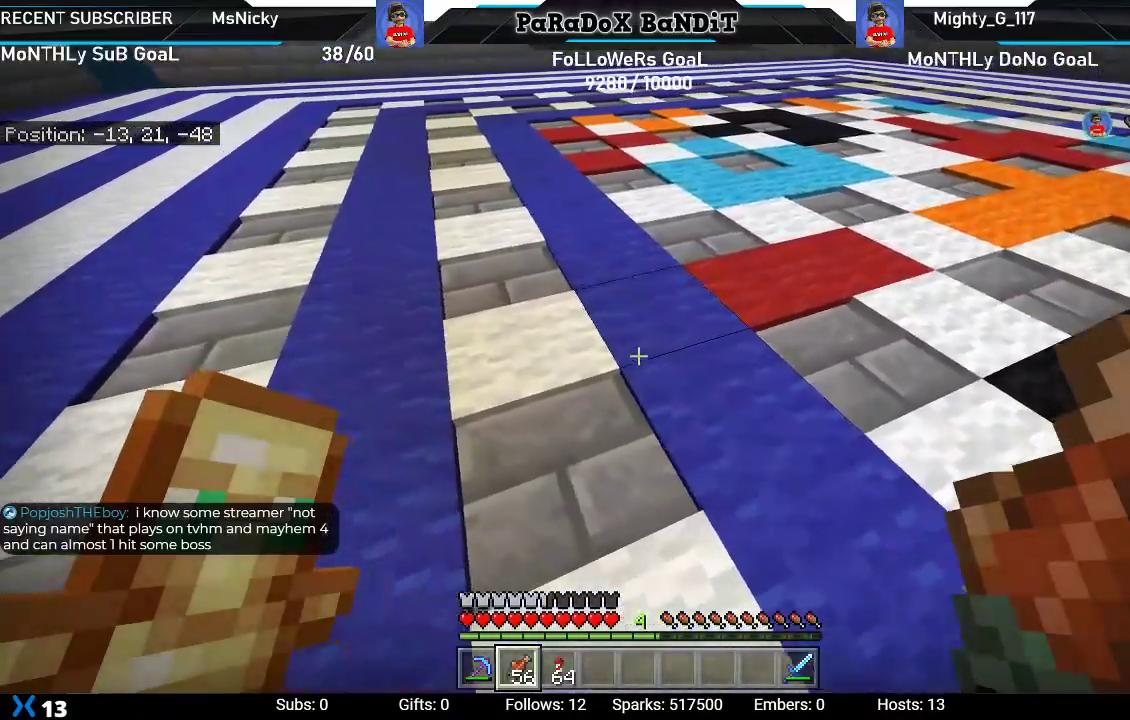
{"buttons": [], "left_stick": "up-left", "right_stick": "center", "events": []}
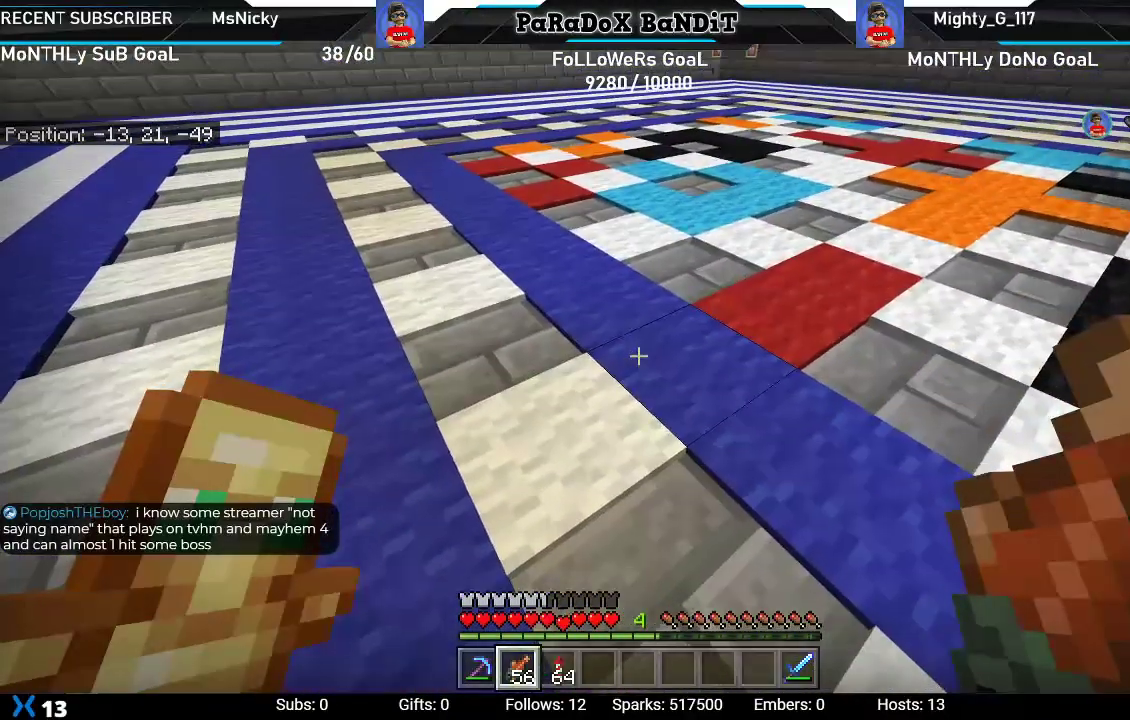
{"buttons": [], "left_stick": "up-left", "right_stick": "center", "events": [[217, "left_stick", "up"], [433, "left_stick", "up-left"]]}
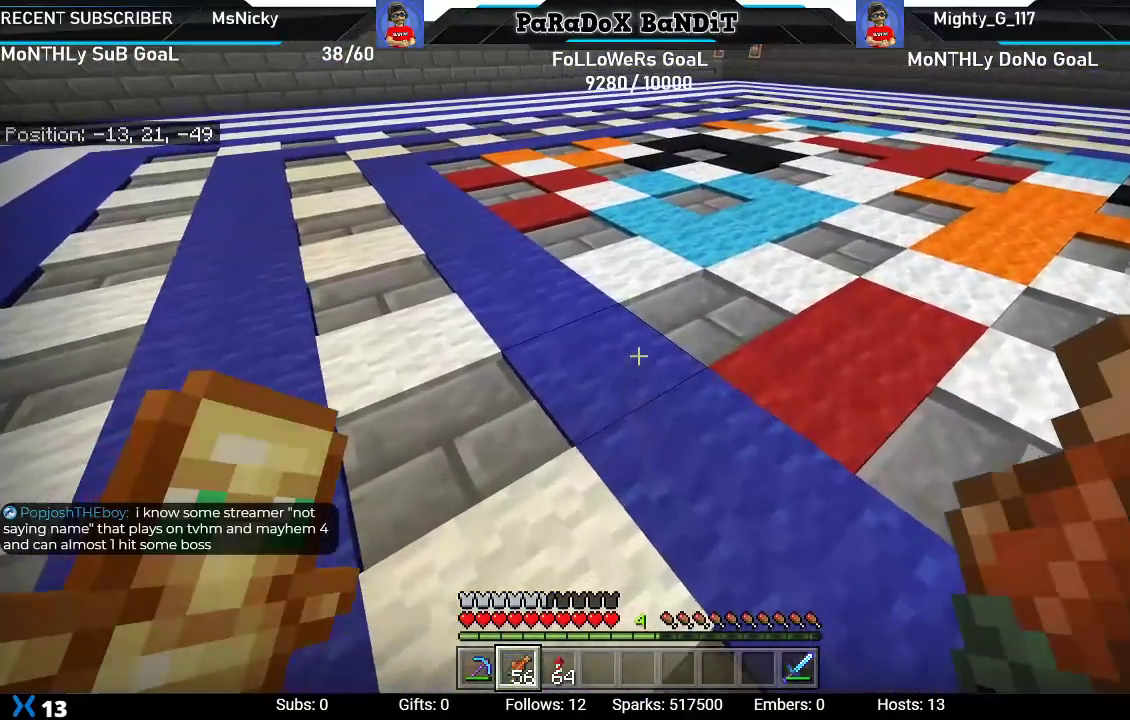
{"buttons": [], "left_stick": "up-left", "right_stick": "center", "events": [[217, "right_stick", "right"], [300, "right_stick", "center"]]}
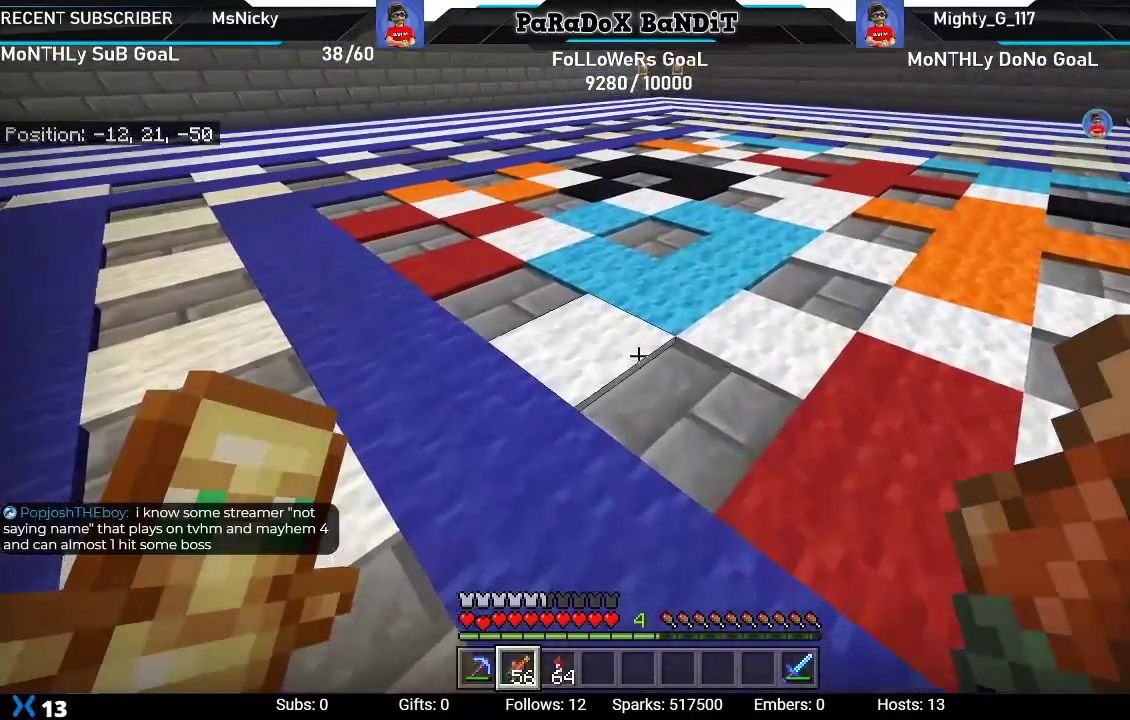
{"buttons": [], "left_stick": "up-left", "right_stick": "center", "events": []}
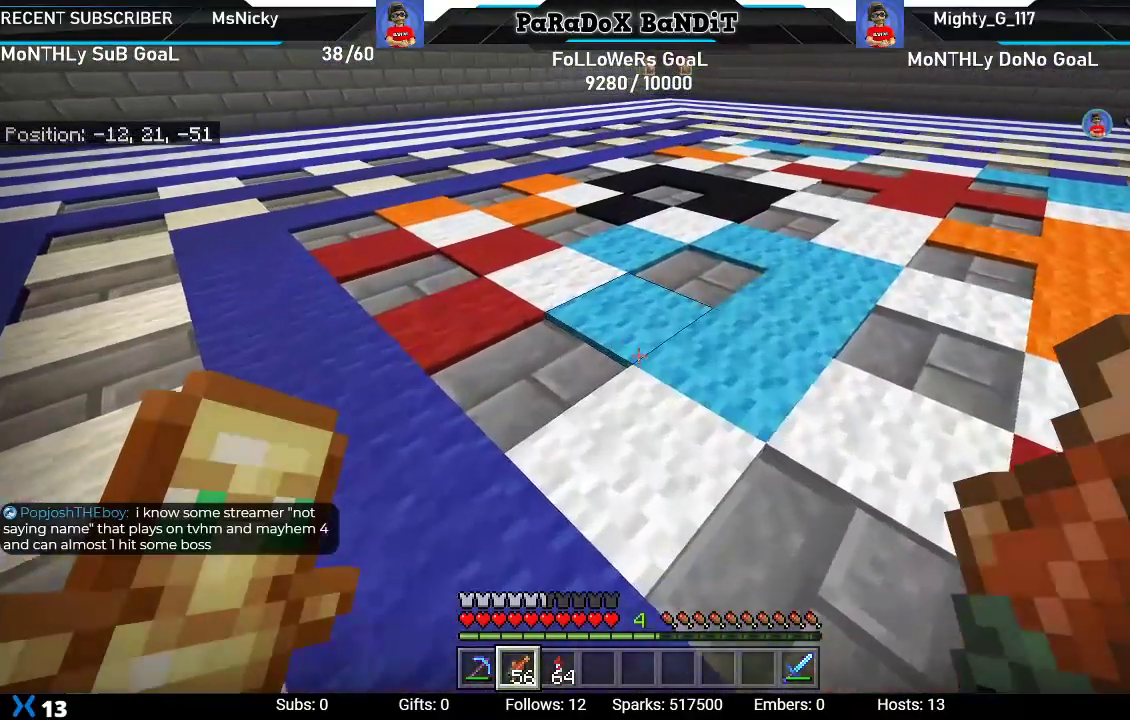
{"buttons": [], "left_stick": "up-left", "right_stick": "center", "events": []}
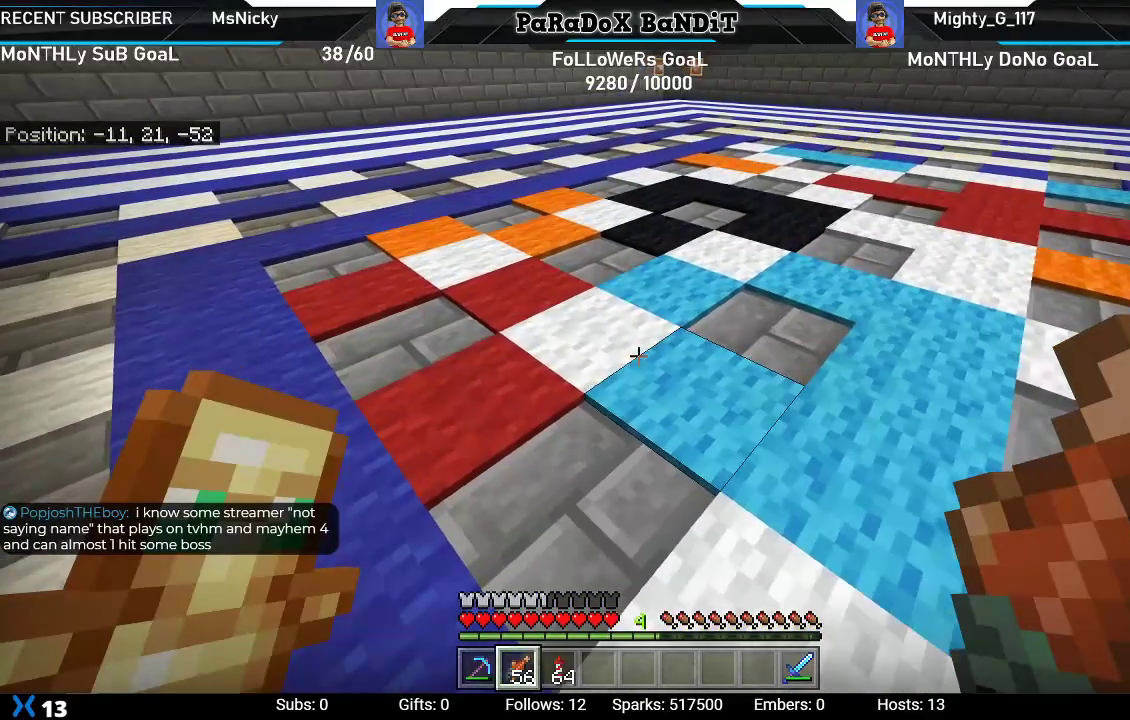
{"buttons": [], "left_stick": "up-left", "right_stick": "center", "events": []}
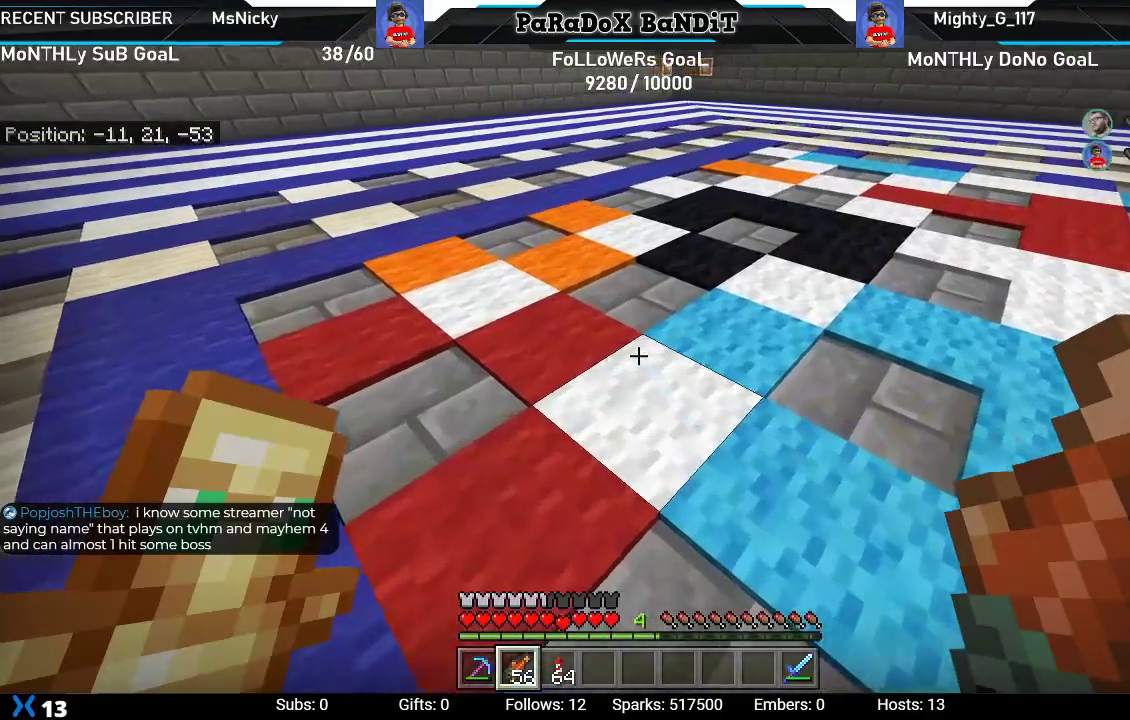
{"buttons": [], "left_stick": "up-left", "right_stick": "right", "events": [[33, "right_stick", "right"]]}
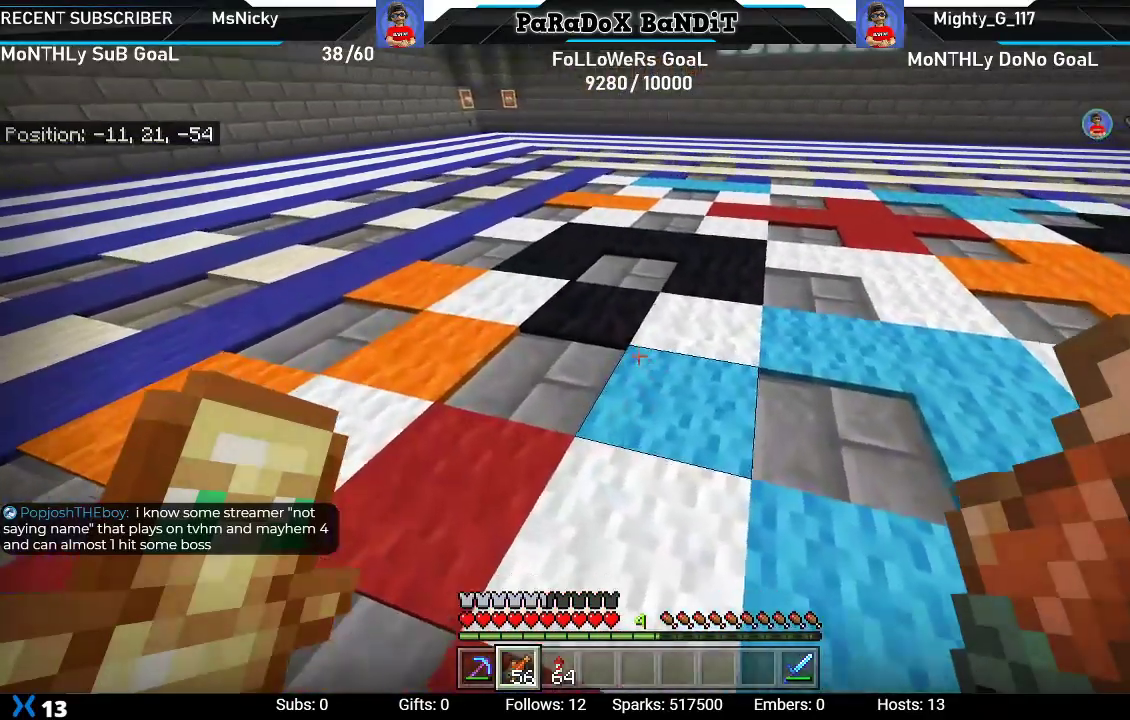
{"buttons": [], "left_stick": "up-left", "right_stick": "center", "events": [[333, "right_stick", "center"]]}
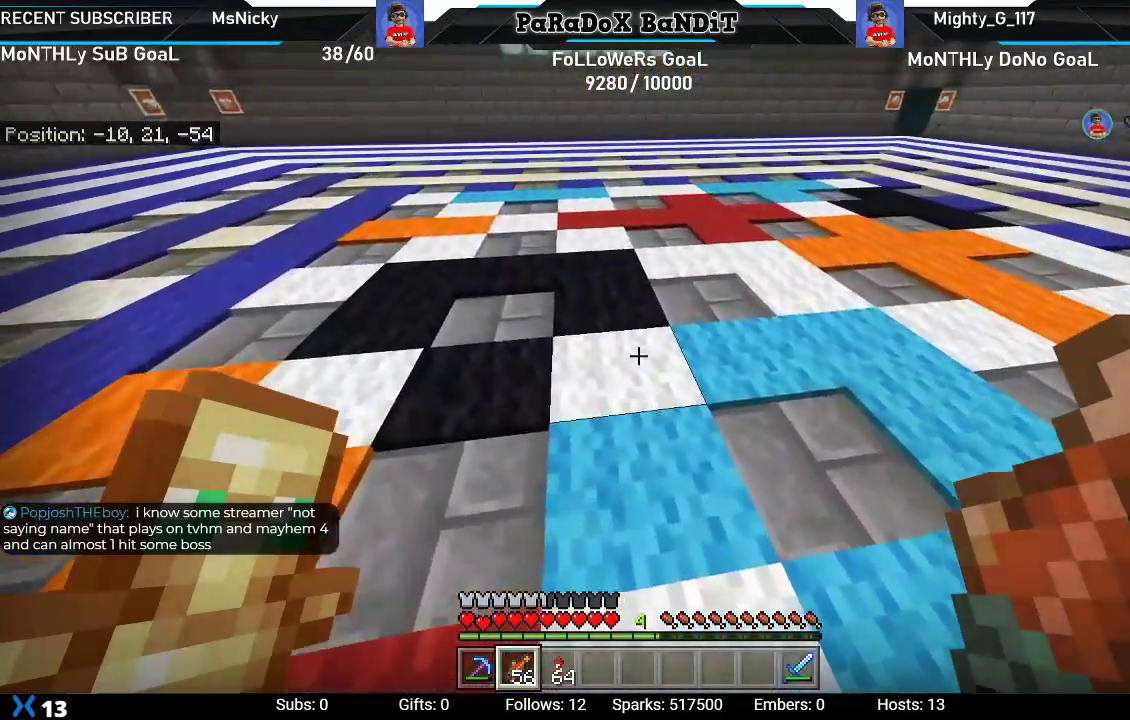
{"buttons": [], "left_stick": "center", "right_stick": "right", "events": [[300, "left_stick", "center"], [433, "right_stick", "right"]]}
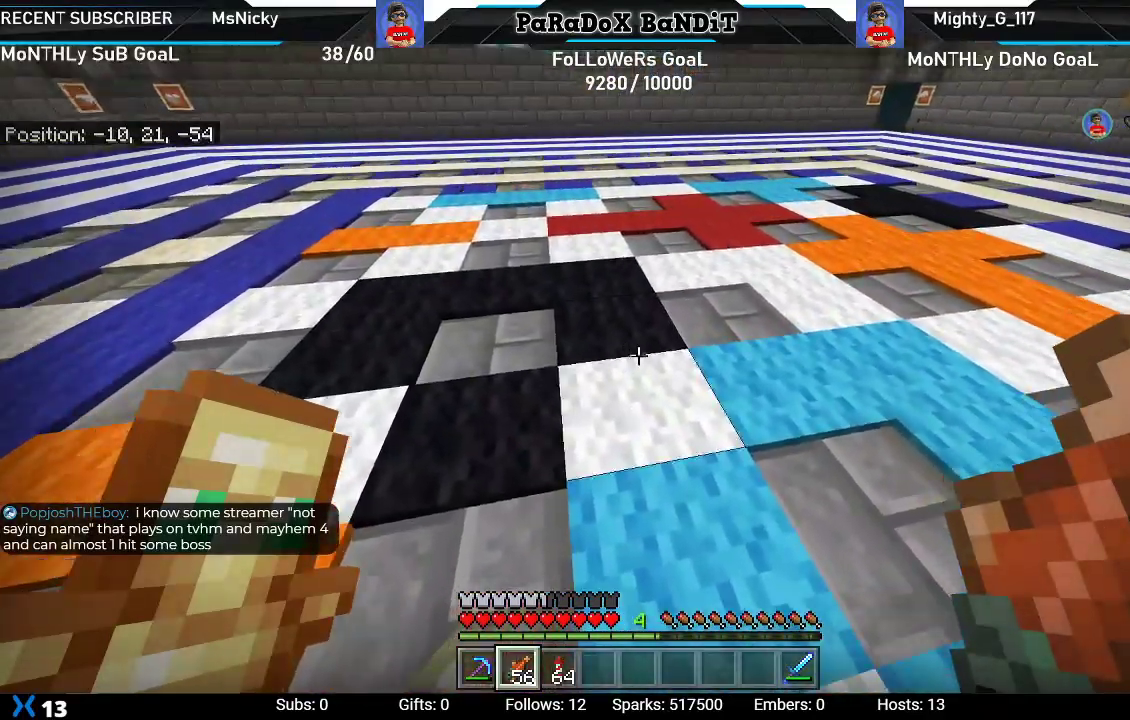
{"buttons": [], "left_stick": "center", "right_stick": "center", "events": [[117, "right_stick", "center"]]}
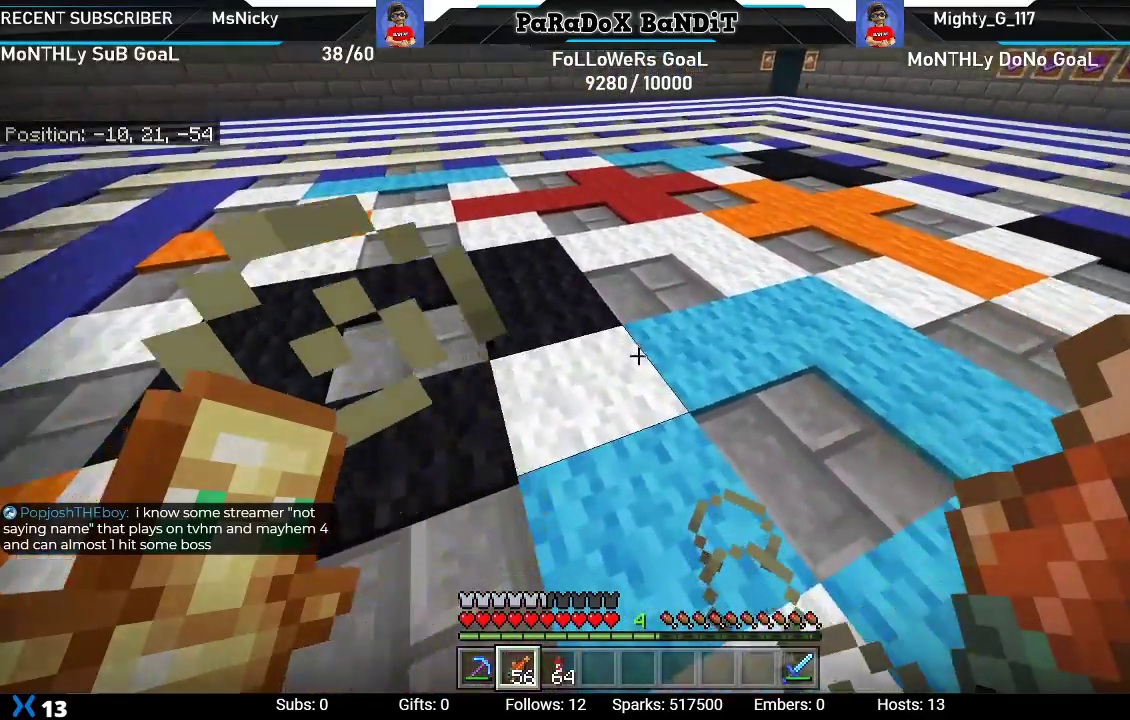
{"buttons": [], "left_stick": "up-right", "right_stick": "center", "events": [[17, "left_stick", "up-right"]]}
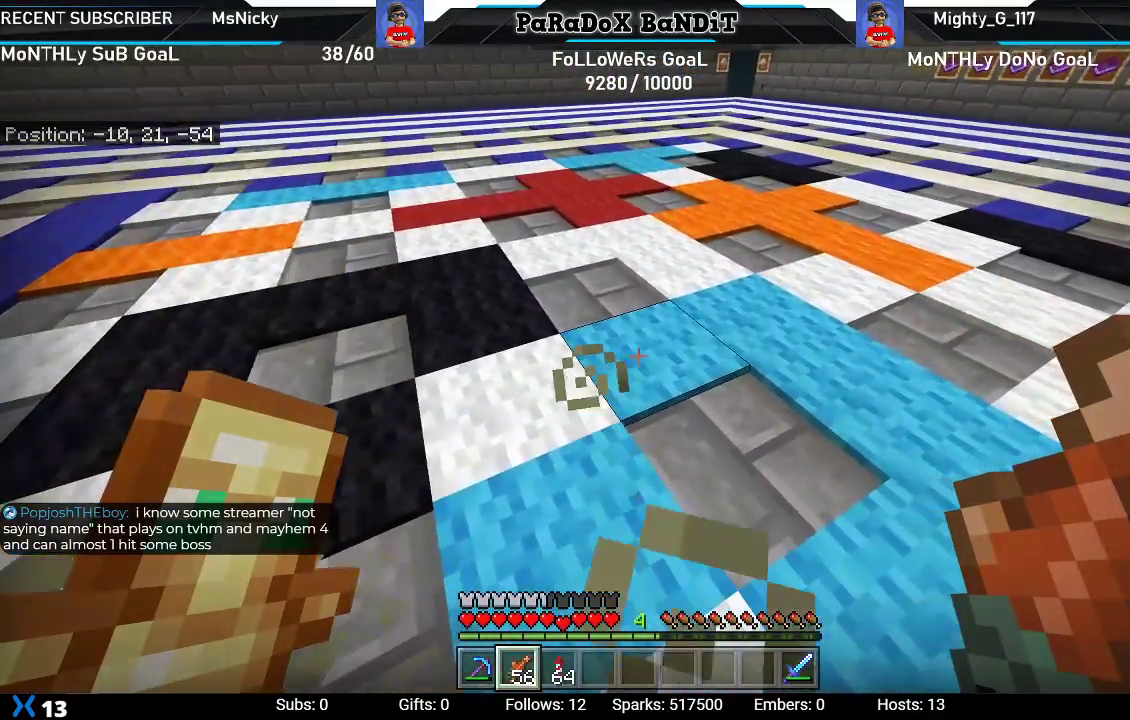
{"buttons": [], "left_stick": "center", "right_stick": "up-left", "events": [[17, "right_stick", "up"], [233, "right_stick", "up-left"], [417, "left_stick", "center"]]}
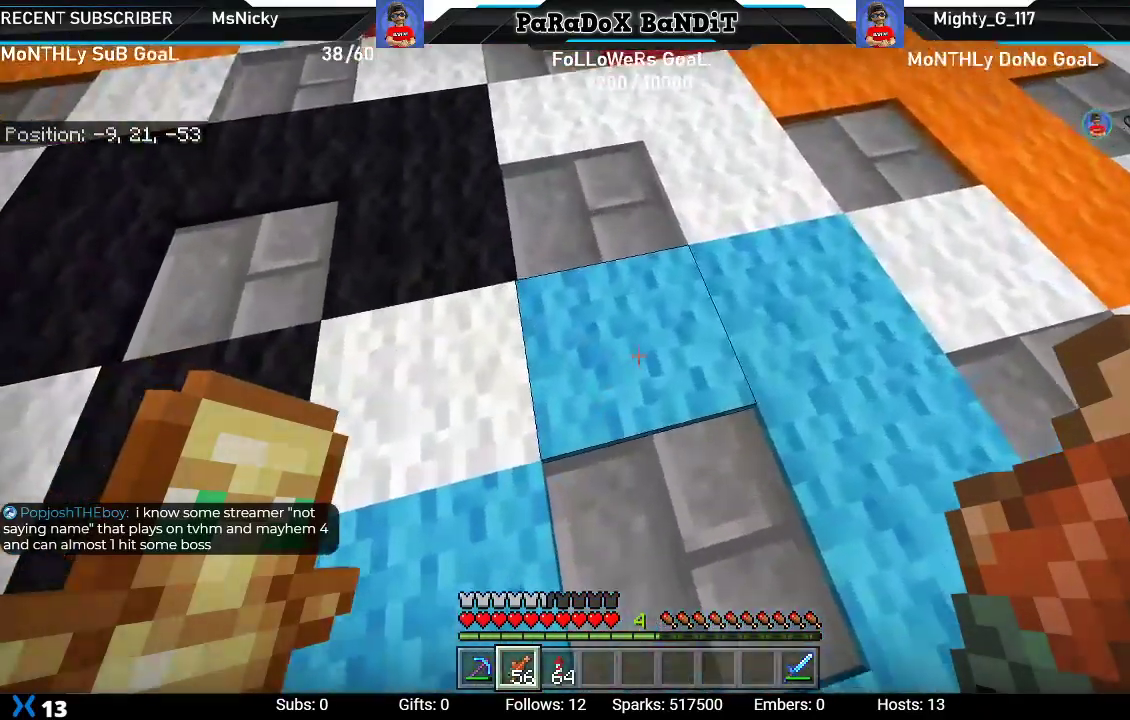
{"buttons": [], "left_stick": "center", "right_stick": "center", "events": [[150, "right_stick", "down-left"], [200, "left_stick", "left"], [200, "right_stick", "down"], [417, "left_stick", "center"], [417, "right_stick", "center"]]}
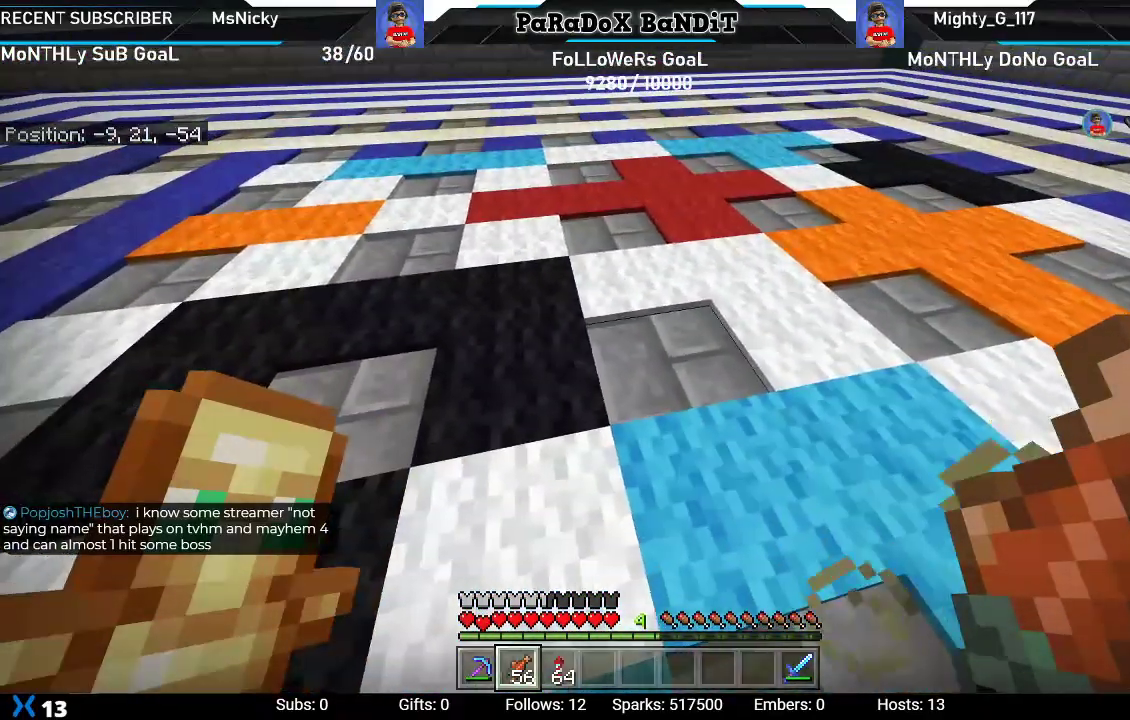
{"buttons": [], "left_stick": "center", "right_stick": "center", "events": []}
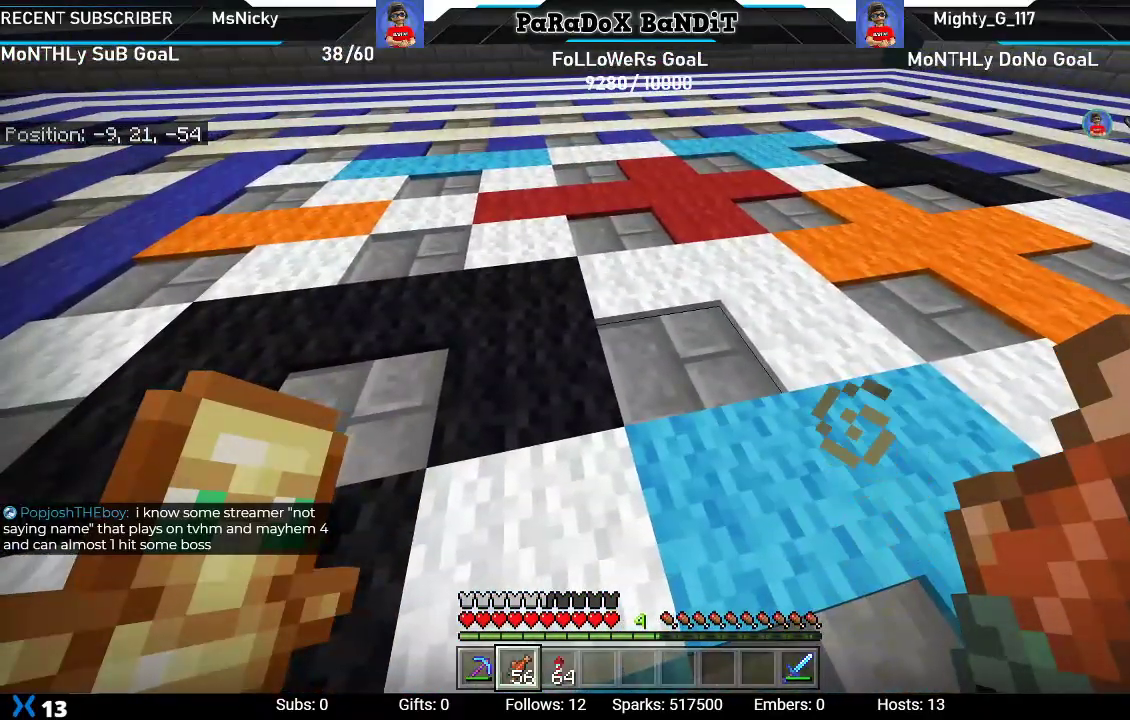
{"buttons": [], "left_stick": "down-right", "right_stick": "center", "events": [[117, "right_stick", "right"], [217, "left_stick", "down-right"], [467, "right_stick", "center"]]}
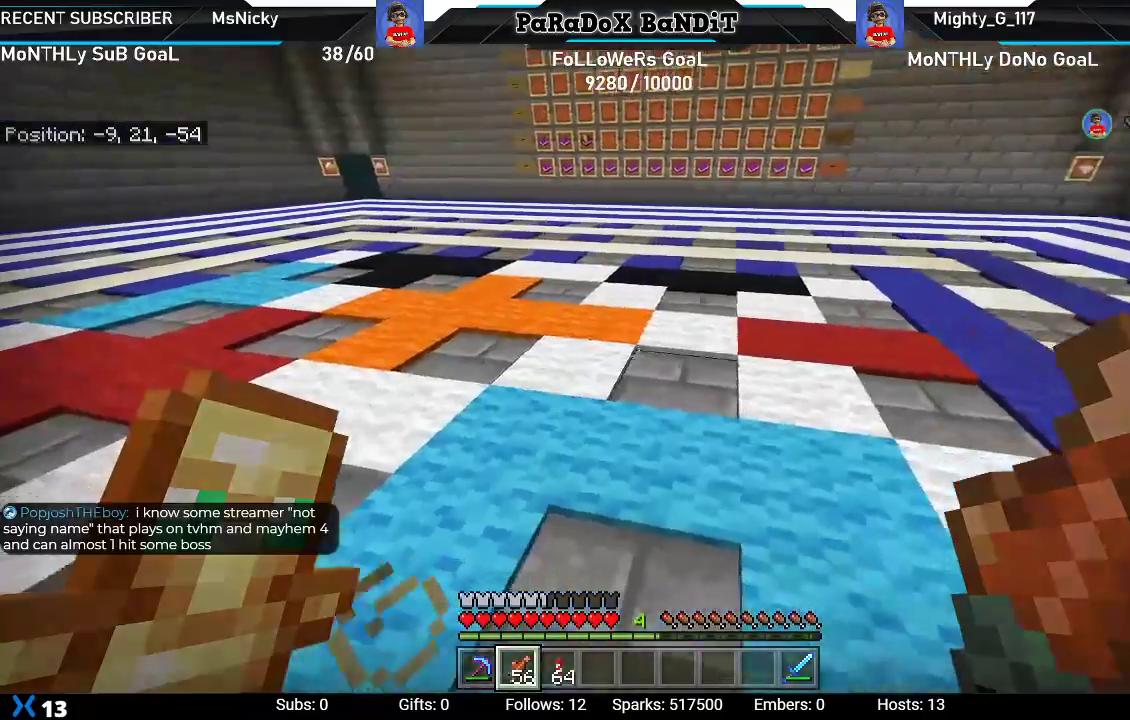
{"buttons": [], "left_stick": "center", "right_stick": "center", "events": [[117, "left_stick", "center"]]}
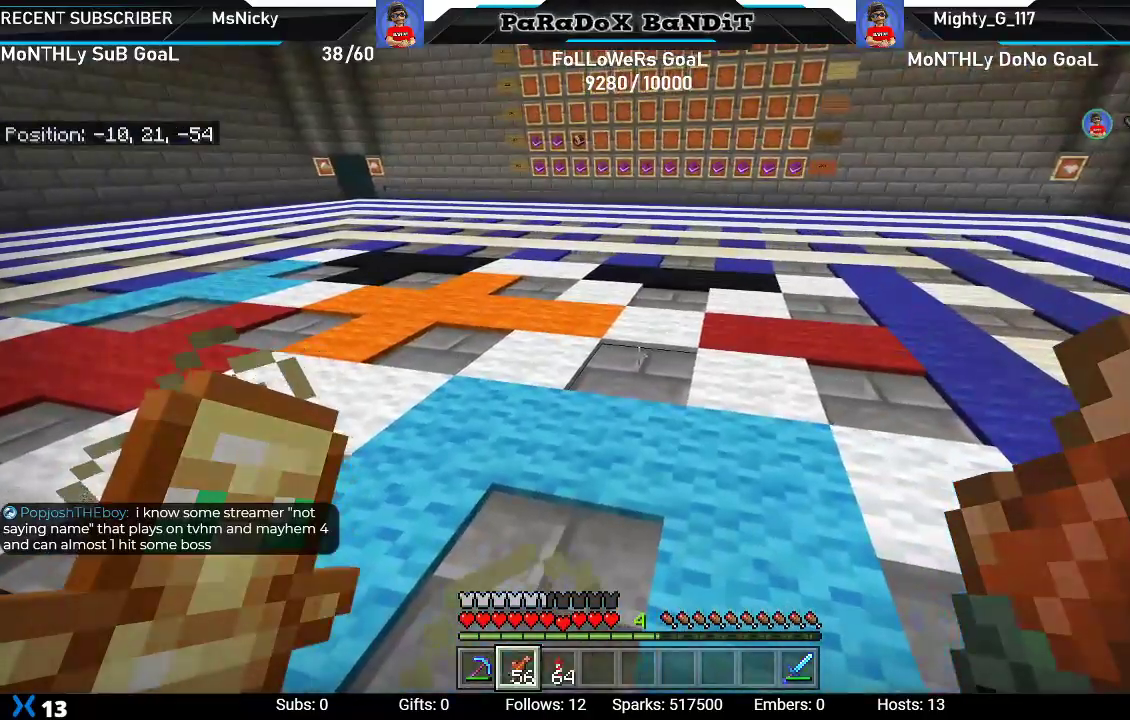
{"buttons": [], "left_stick": "center", "right_stick": "center", "events": []}